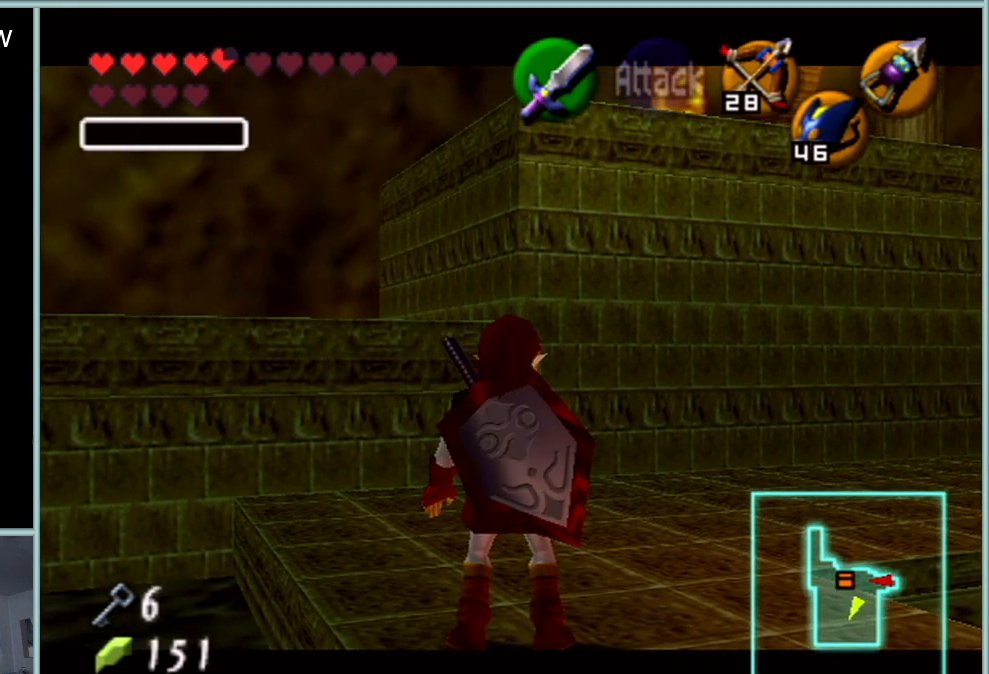
Gameplay with a controller (Nintendo layout); each line is a JSON object with the inputs held at the frame after it. "events" lists button and stick changes between this image and that frame as [ms after this image, input, new state], when the widget could be followed in between. Not read: L1 L3 R3.
{"buttons": ["Z"], "left_stick": "center", "events": []}
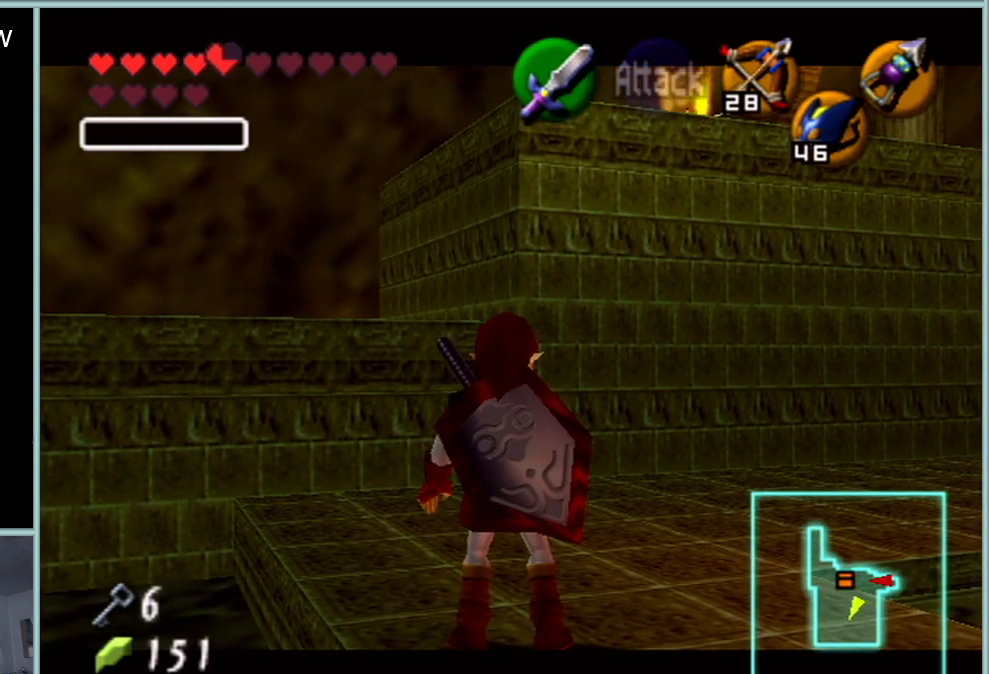
{"buttons": ["Z"], "left_stick": "center", "events": [[400, "START", "down"], [434, "START", "up"]]}
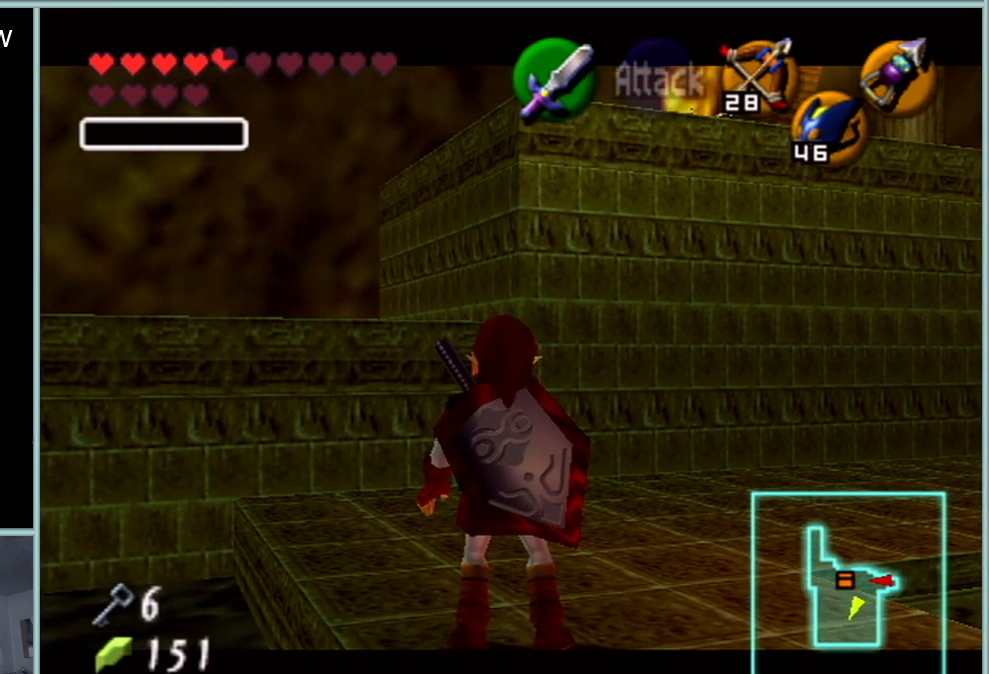
{"buttons": ["Z"], "left_stick": "center", "events": []}
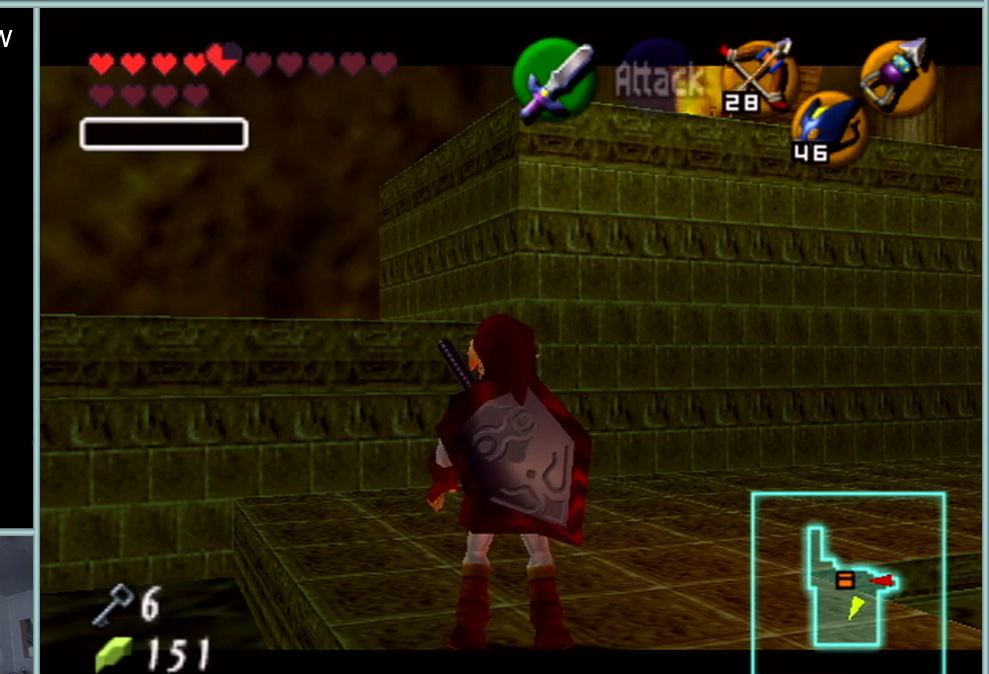
{"buttons": ["Z"], "left_stick": "center", "events": []}
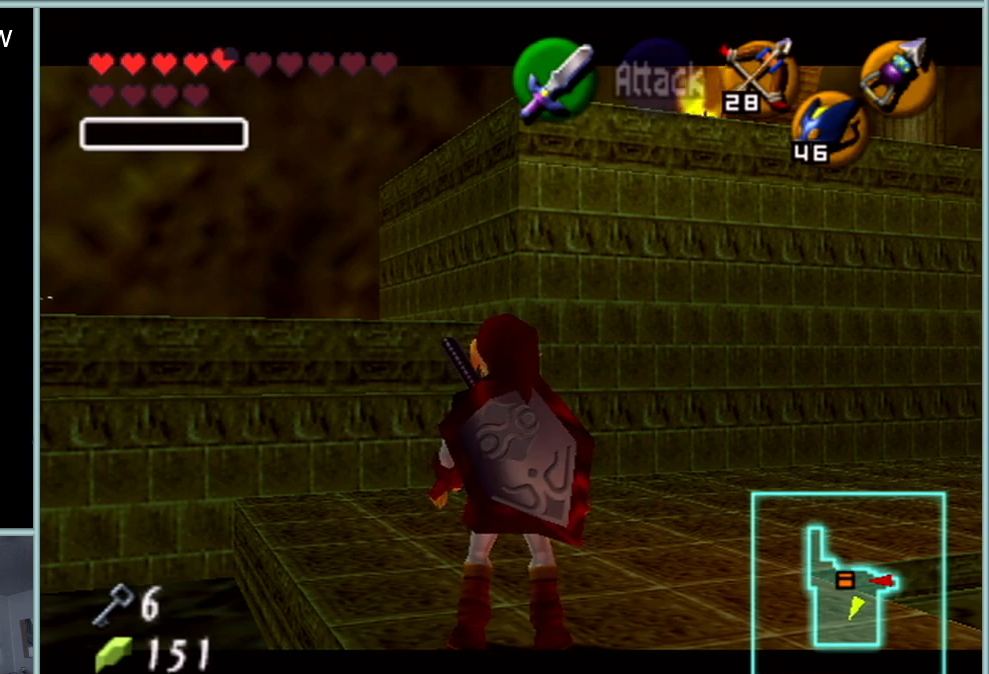
{"buttons": ["Z"], "left_stick": "center", "events": []}
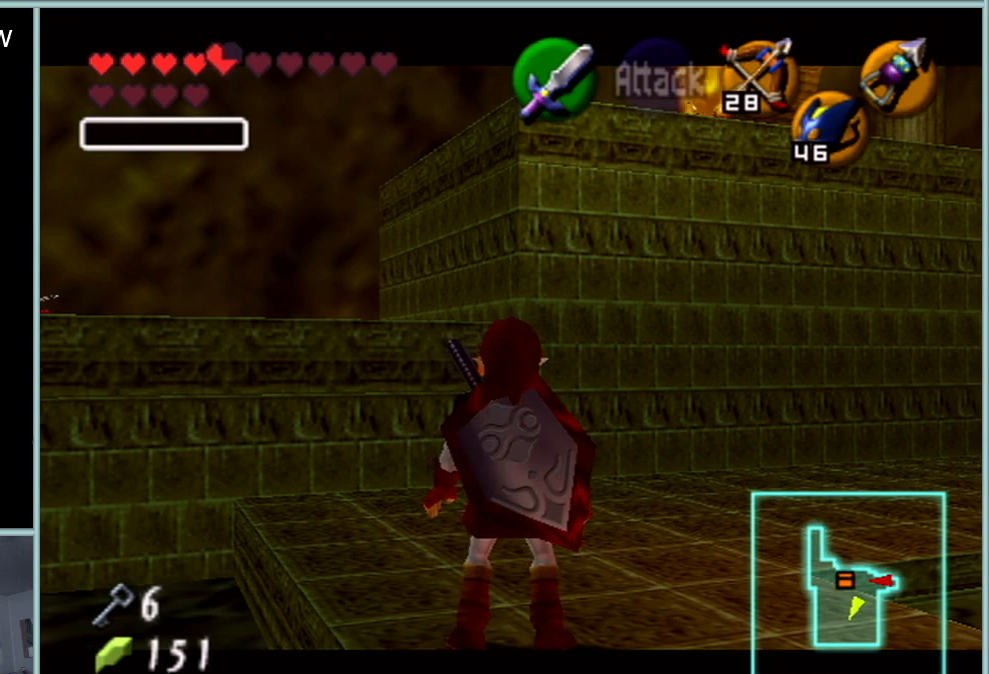
{"buttons": ["Z"], "left_stick": "center", "events": []}
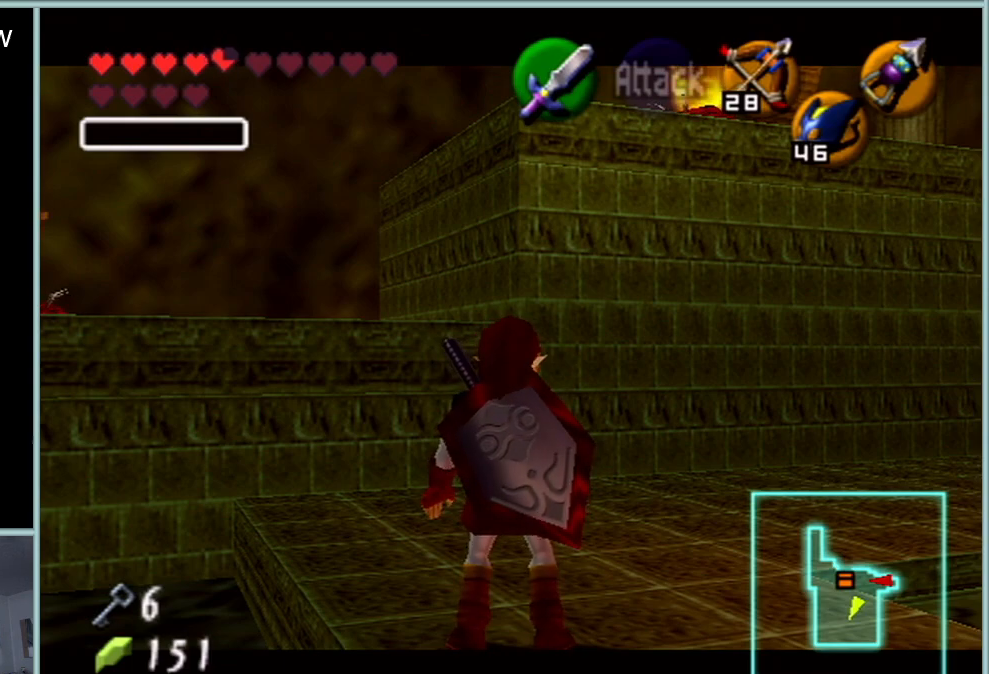
{"buttons": ["Z"], "left_stick": "center", "events": []}
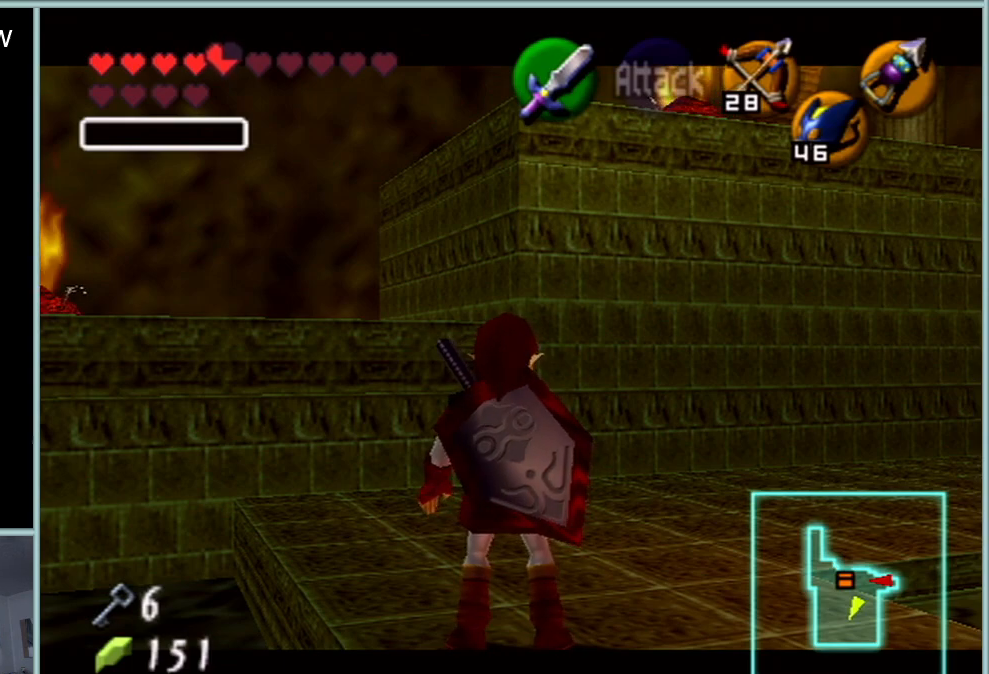
{"buttons": ["Z"], "left_stick": "down-left", "events": [[67, "left_stick", "down-left"]]}
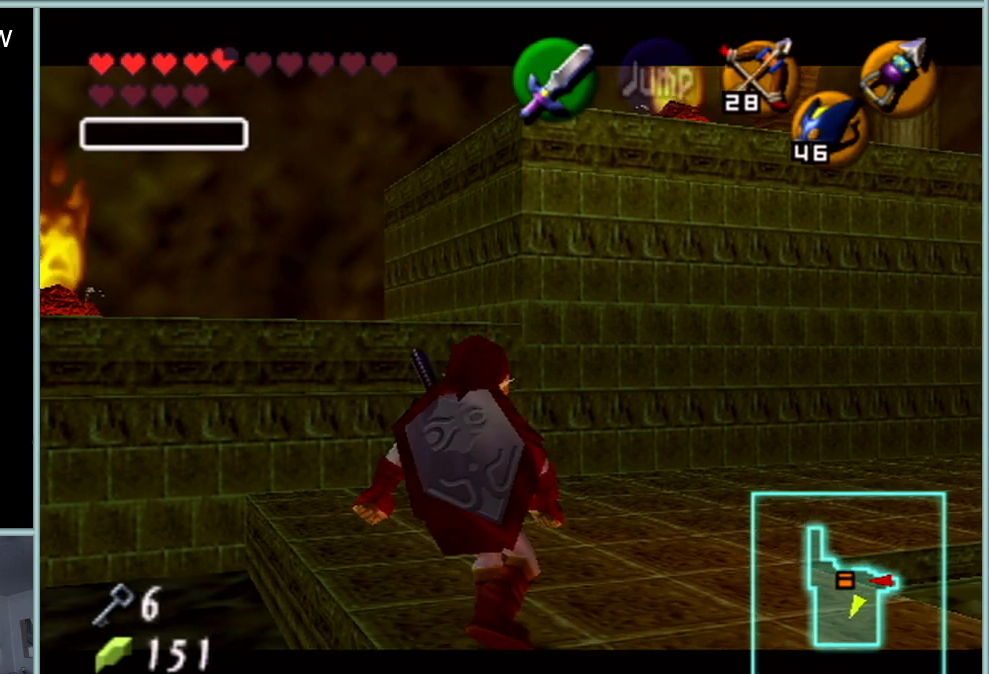
{"buttons": ["Z"], "left_stick": "down-left", "events": []}
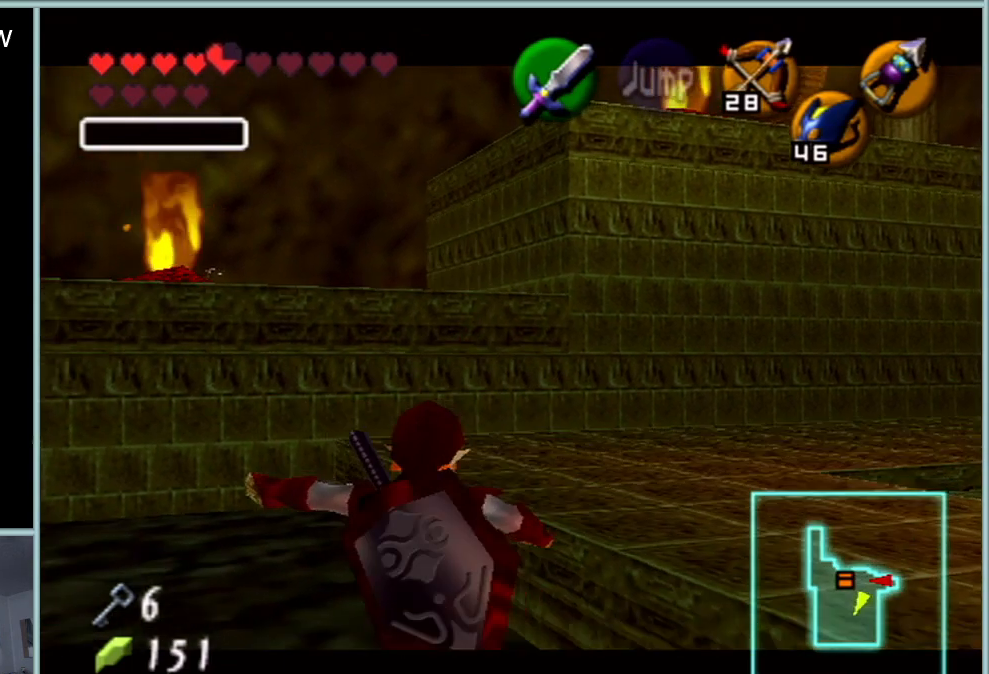
{"buttons": ["Z"], "left_stick": "center", "events": [[100, "left_stick", "down"], [201, "left_stick", "down-right"], [417, "left_stick", "center"]]}
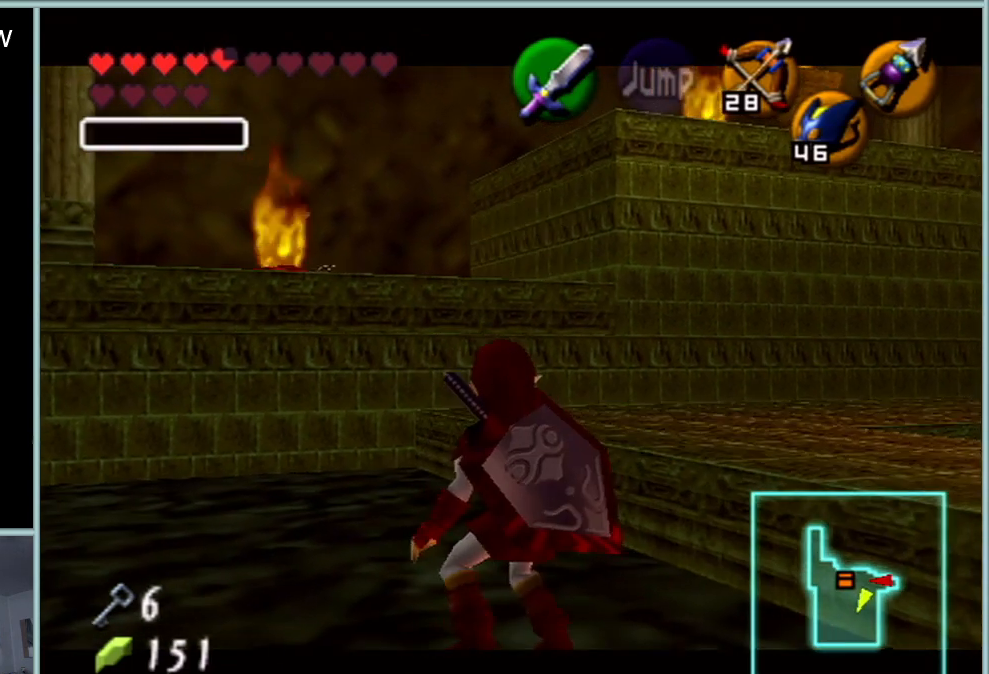
{"buttons": [], "left_stick": "center", "events": [[117, "START", "down"], [133, "START", "up"], [267, "Z", "up"]]}
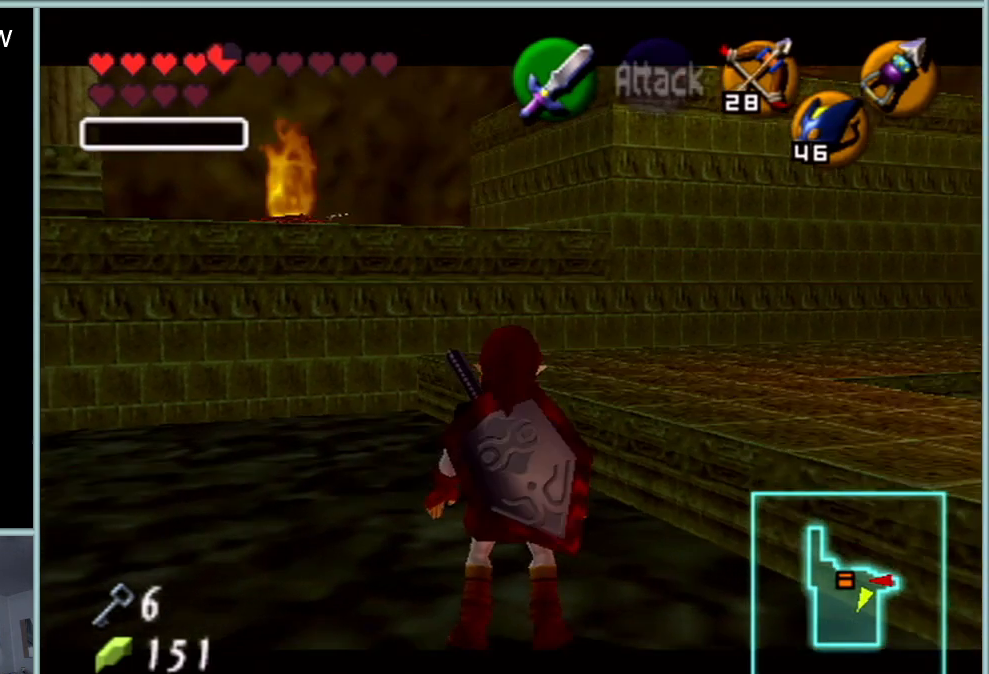
{"buttons": [], "left_stick": "up", "events": [[451, "left_stick", "up"]]}
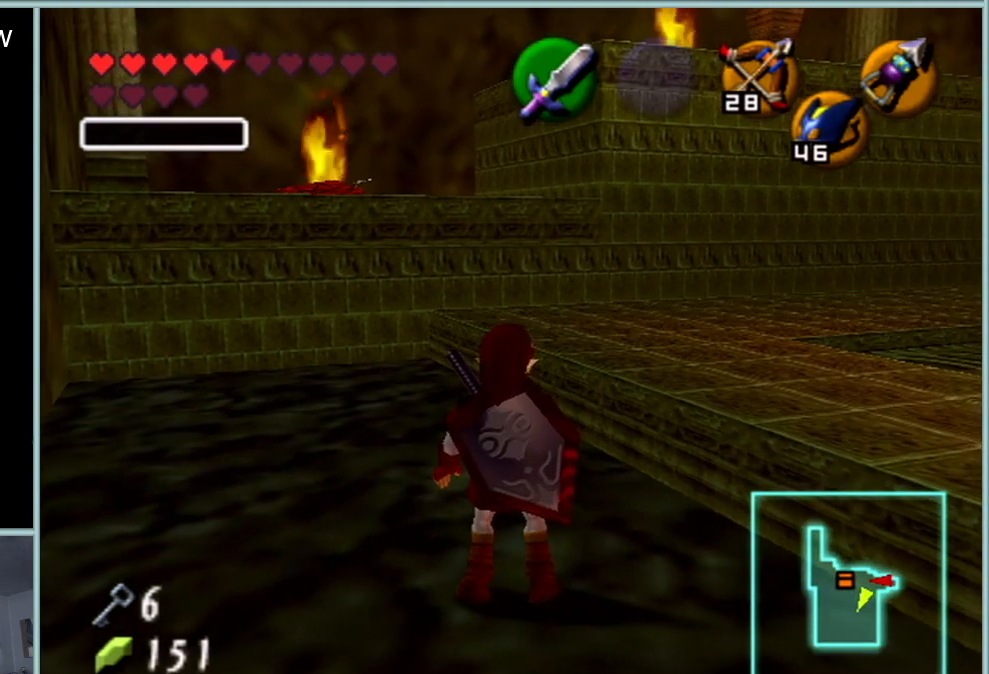
{"buttons": [], "left_stick": "up", "events": []}
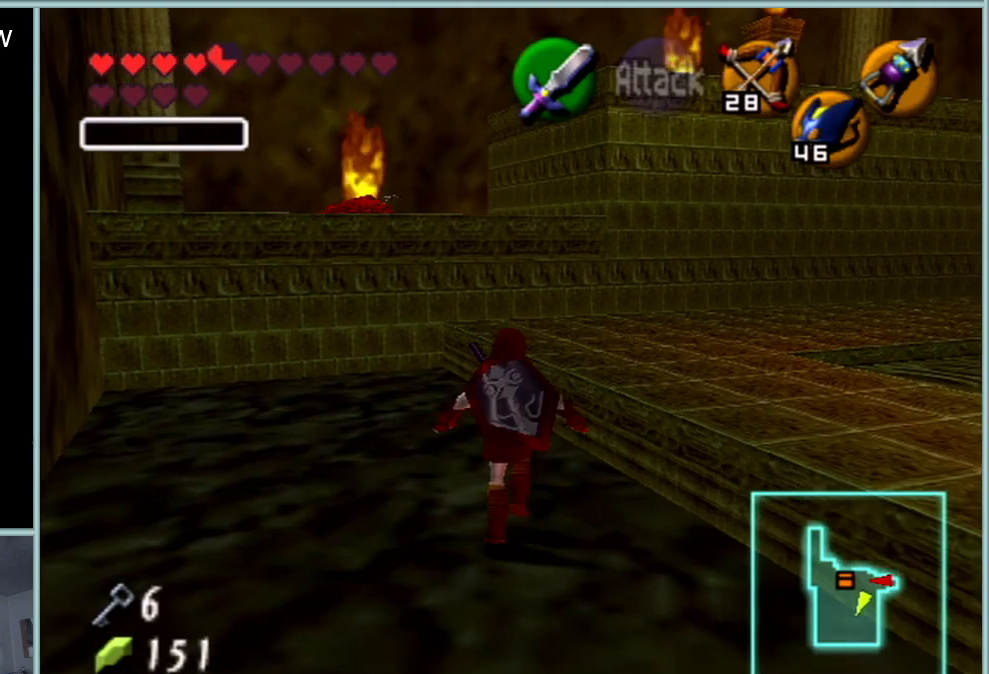
{"buttons": [], "left_stick": "center", "events": [[501, "left_stick", "center"]]}
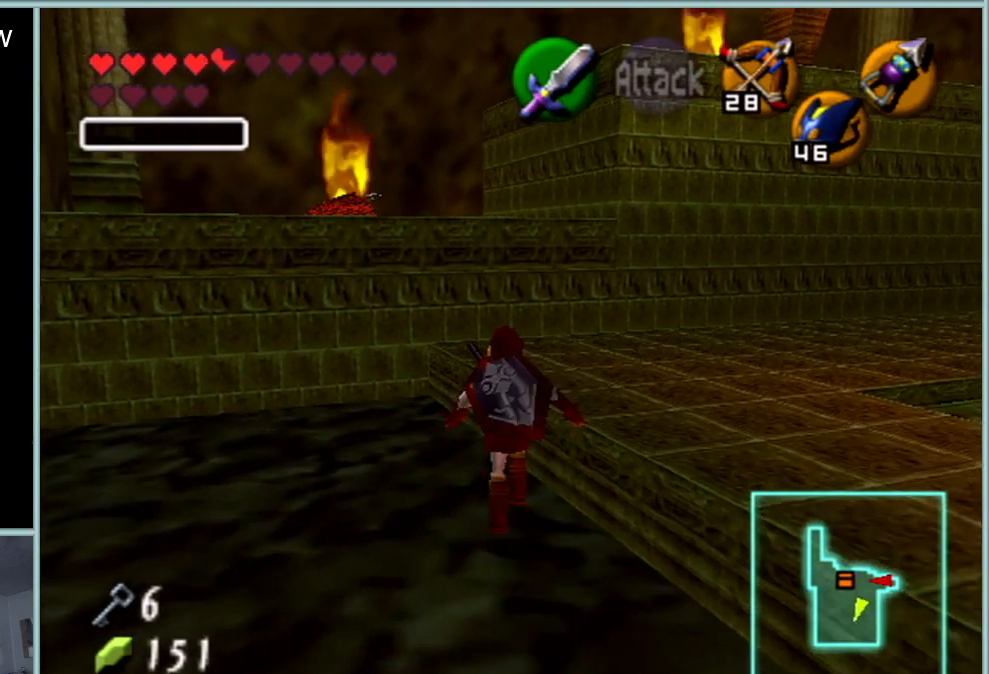
{"buttons": [], "left_stick": "center", "events": []}
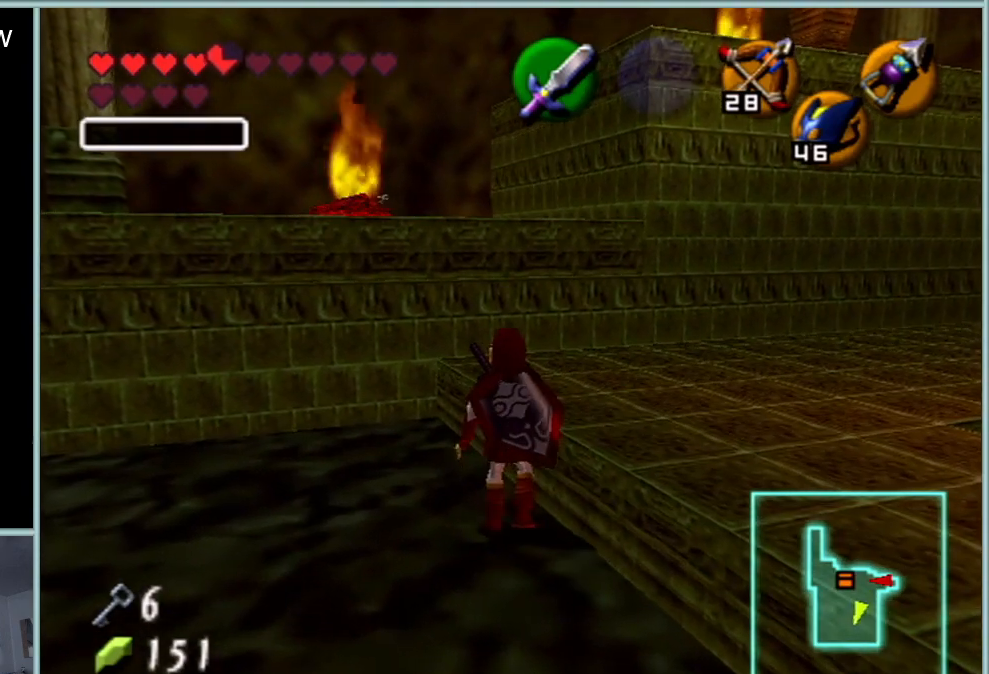
{"buttons": [], "left_stick": "center", "events": []}
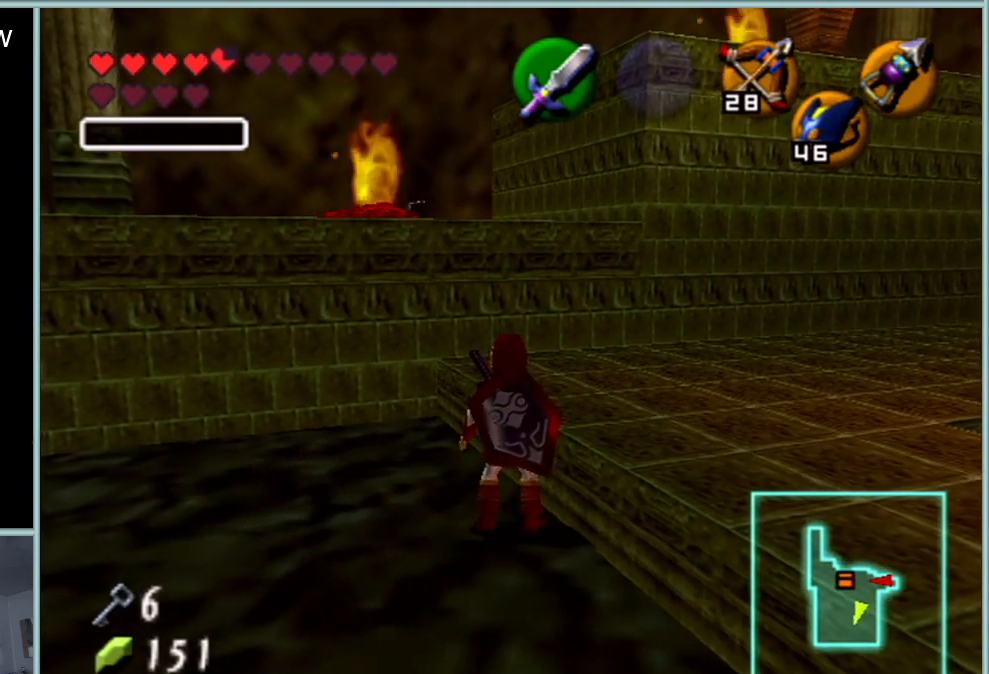
{"buttons": [], "left_stick": "center", "events": [[233, "left_stick", "up-left"], [317, "left_stick", "center"]]}
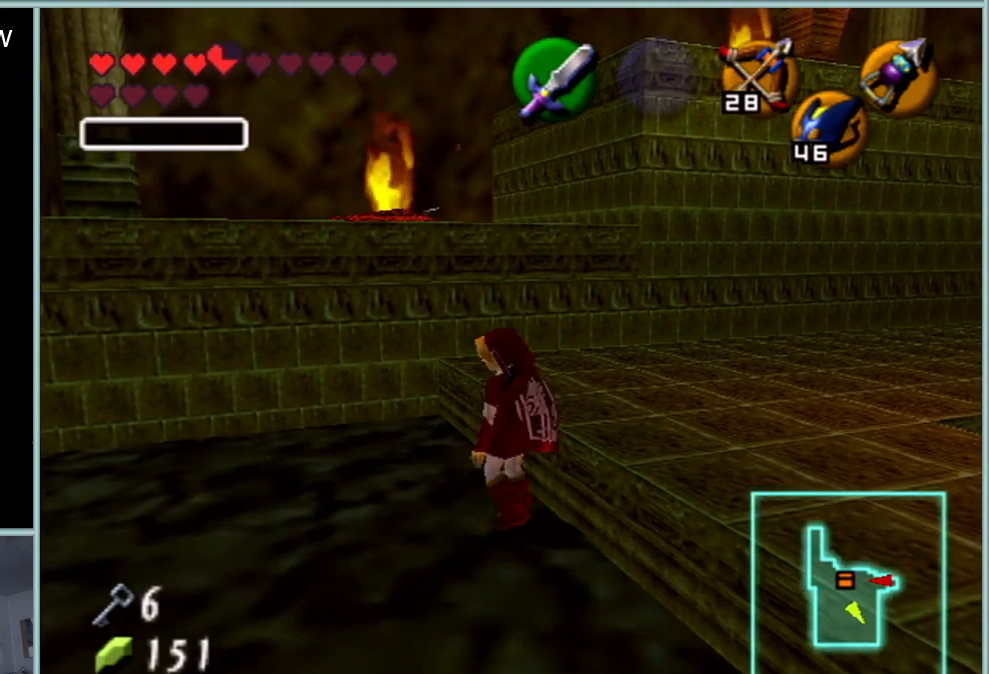
{"buttons": [], "left_stick": "center", "events": []}
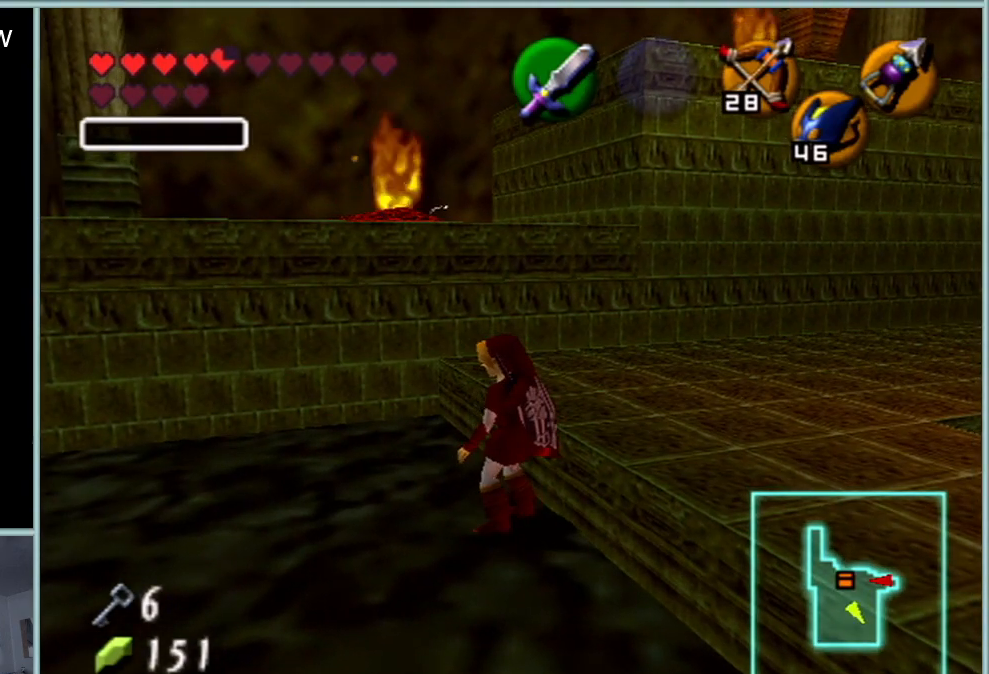
{"buttons": ["A", "Z"], "left_stick": "right", "events": [[133, "Z", "down"], [417, "left_stick", "right"], [484, "A", "down"]]}
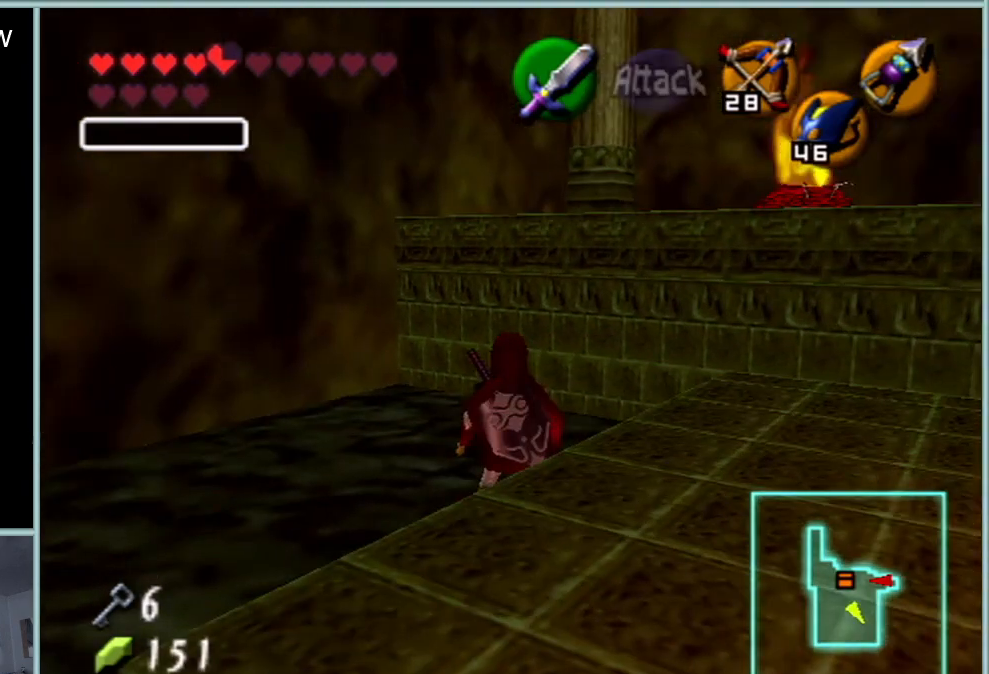
{"buttons": ["Z"], "left_stick": "center", "events": [[100, "left_stick", "center"], [134, "A", "up"], [301, "left_stick", "right"], [334, "A", "down"], [484, "A", "up"], [484, "left_stick", "center"]]}
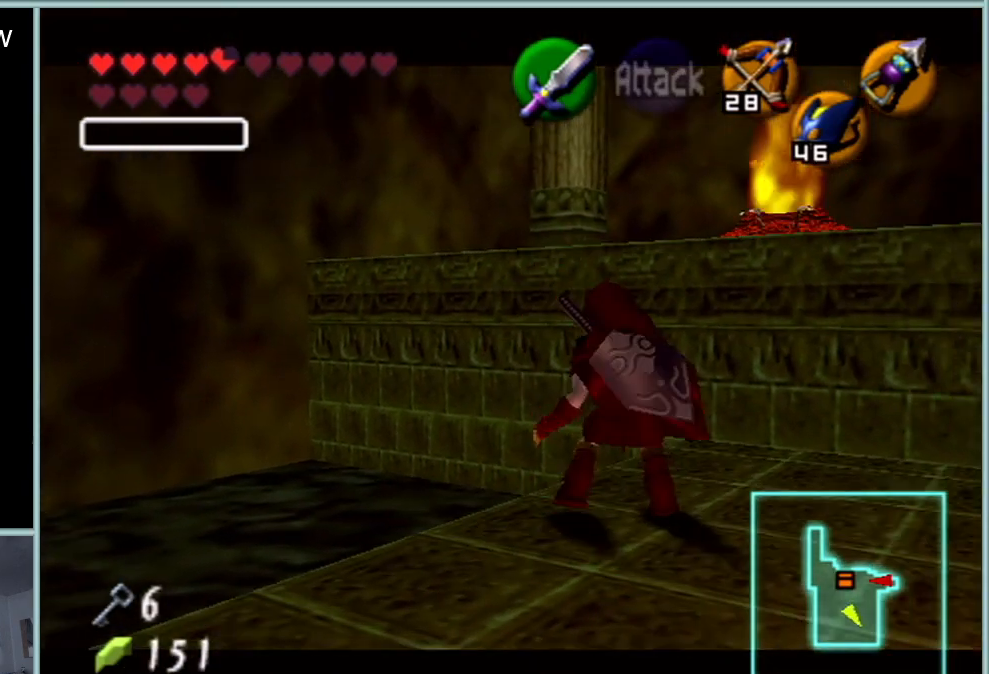
{"buttons": [], "left_stick": "up-right", "events": [[100, "Z", "up"], [200, "left_stick", "up-right"]]}
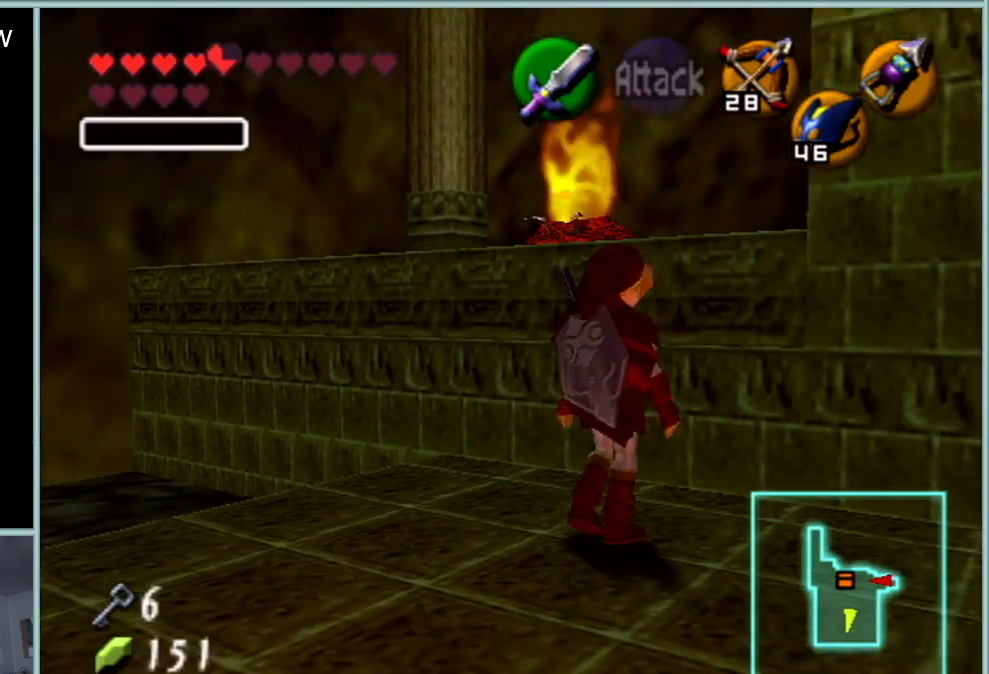
{"buttons": [], "left_stick": "center", "events": [[167, "A", "down"], [317, "A", "up"], [417, "left_stick", "center"]]}
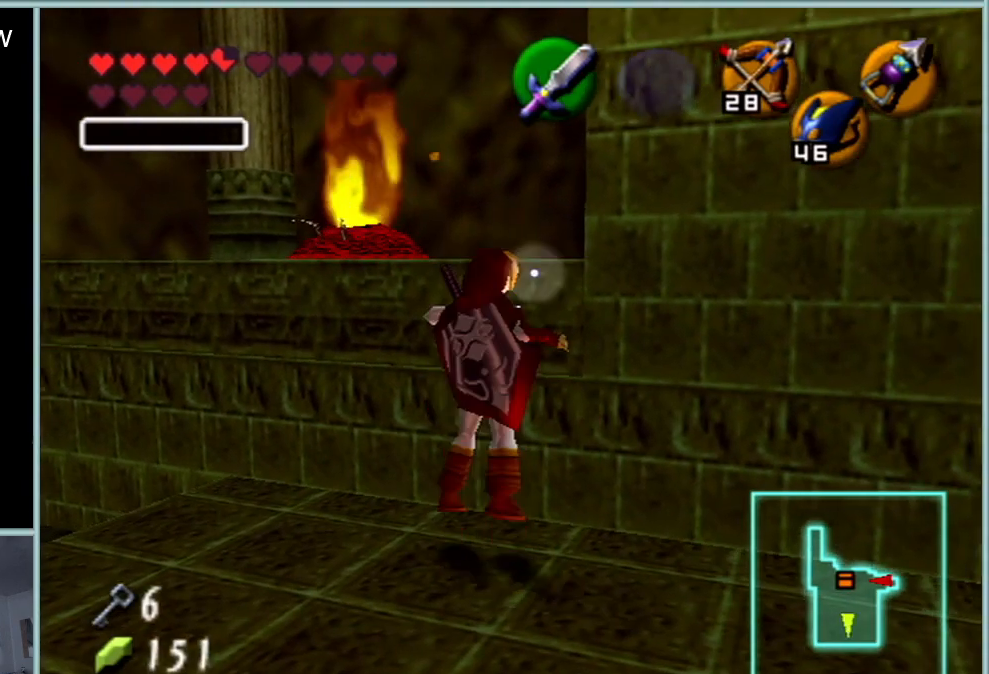
{"buttons": [], "left_stick": "center", "events": []}
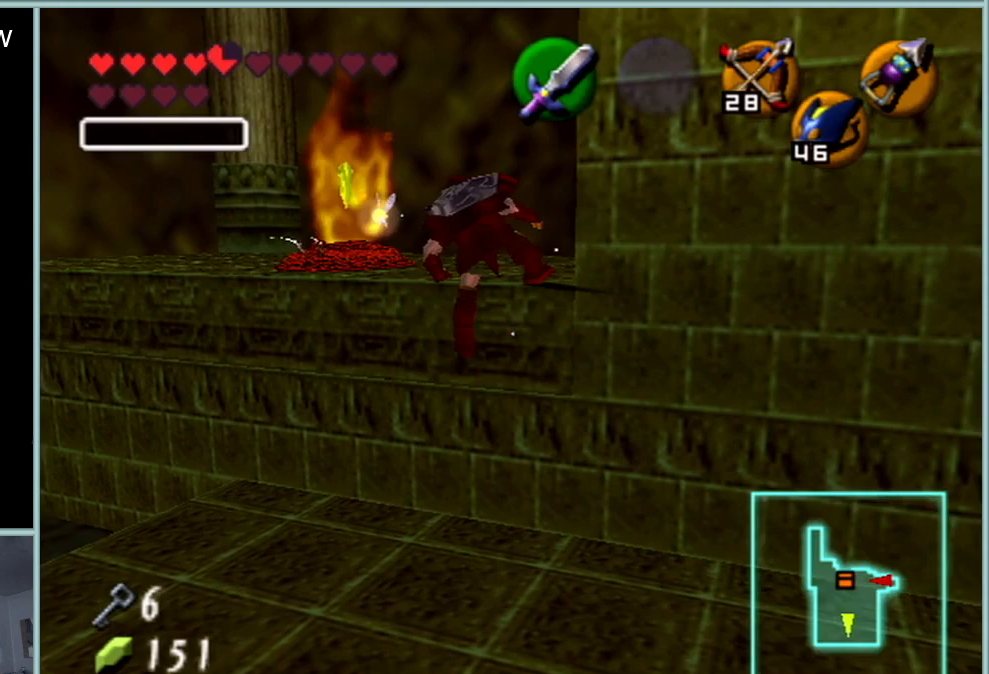
{"buttons": [], "left_stick": "center", "events": []}
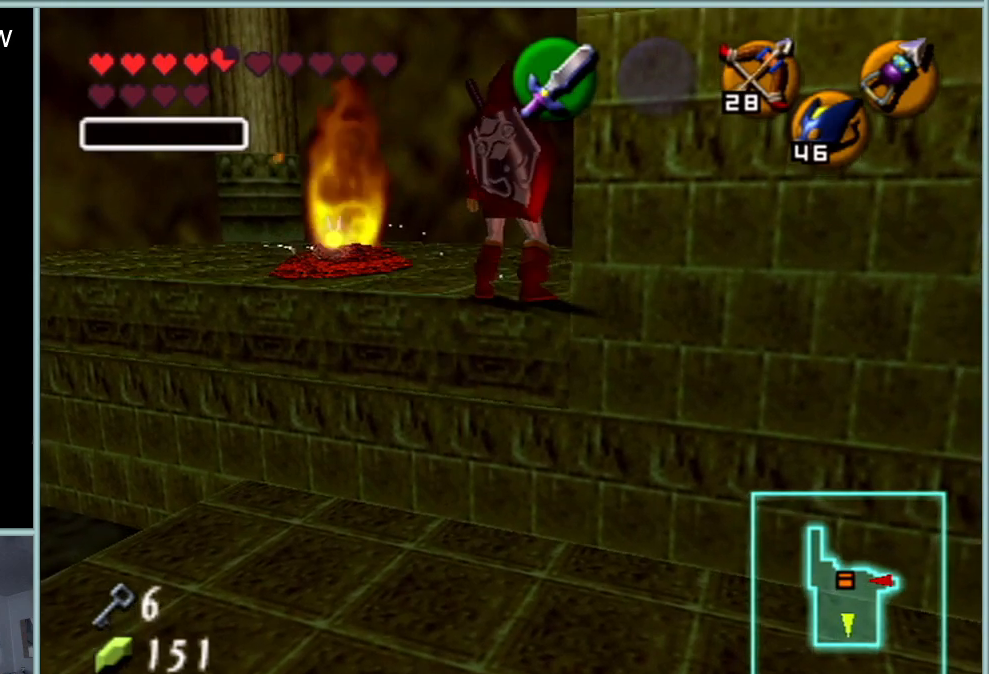
{"buttons": [], "left_stick": "center", "events": []}
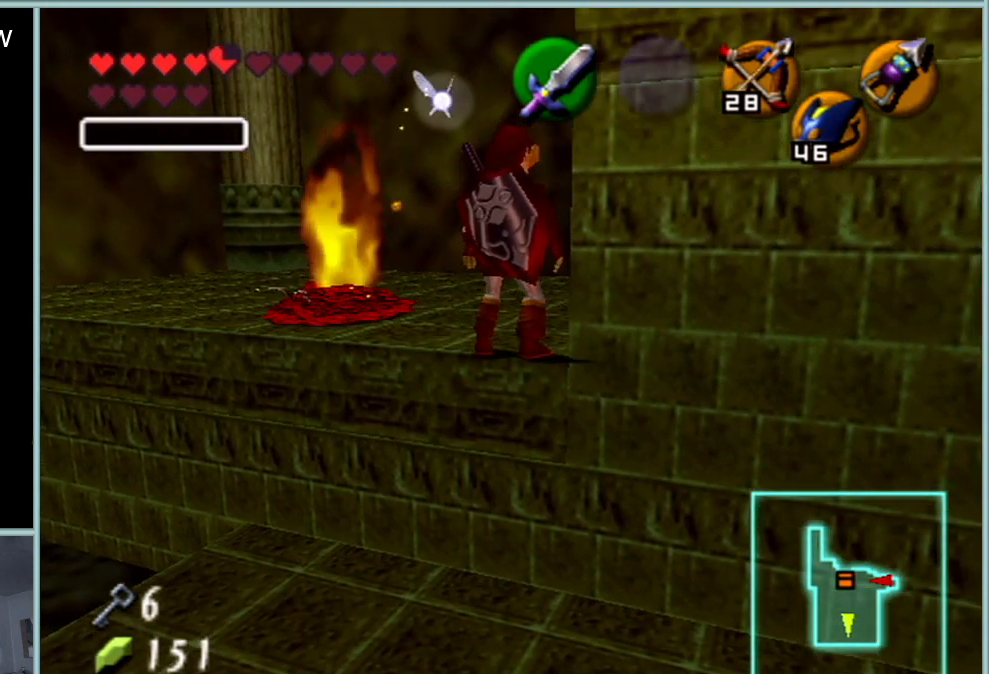
{"buttons": [], "left_stick": "center", "events": []}
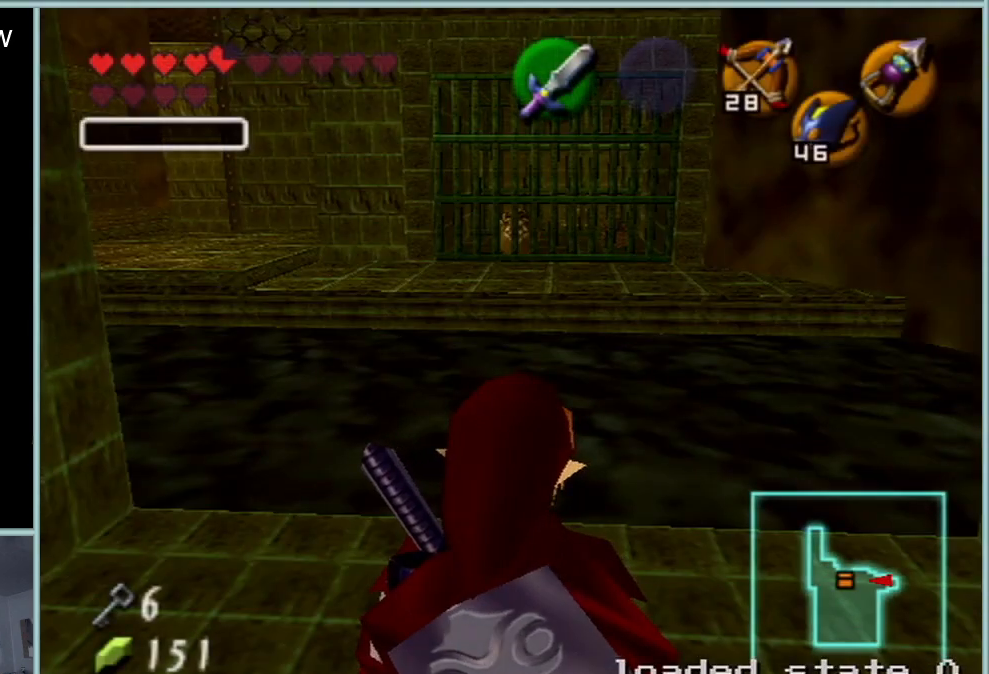
{"buttons": [], "left_stick": "up-left", "events": [[300, "left_stick", "up-left"]]}
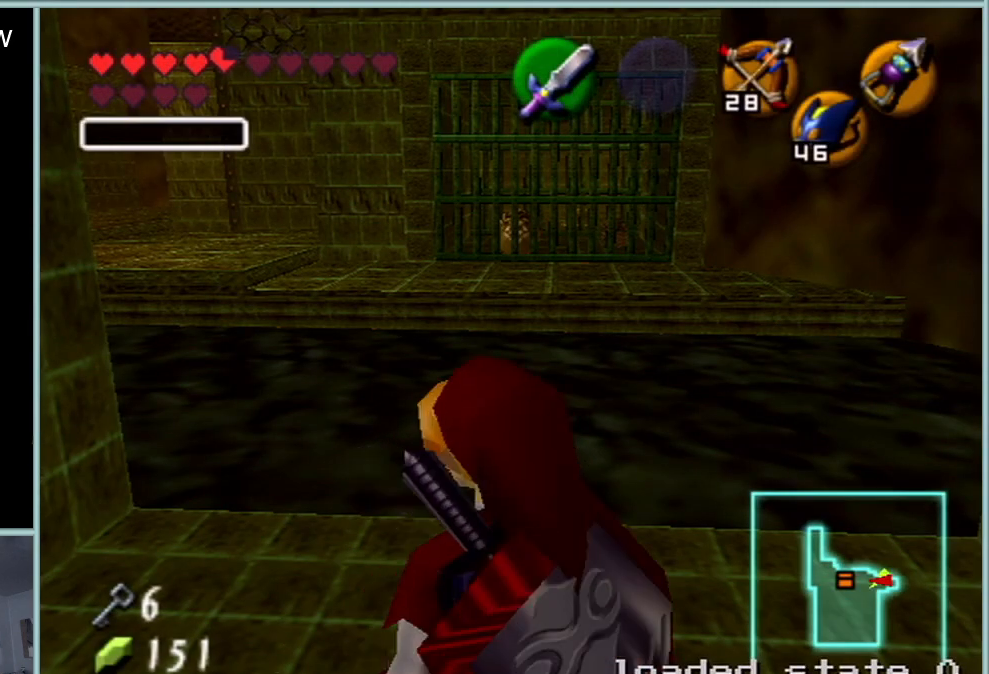
{"buttons": [], "left_stick": "up", "events": [[100, "A", "down"], [201, "left_stick", "up"], [234, "A", "up"]]}
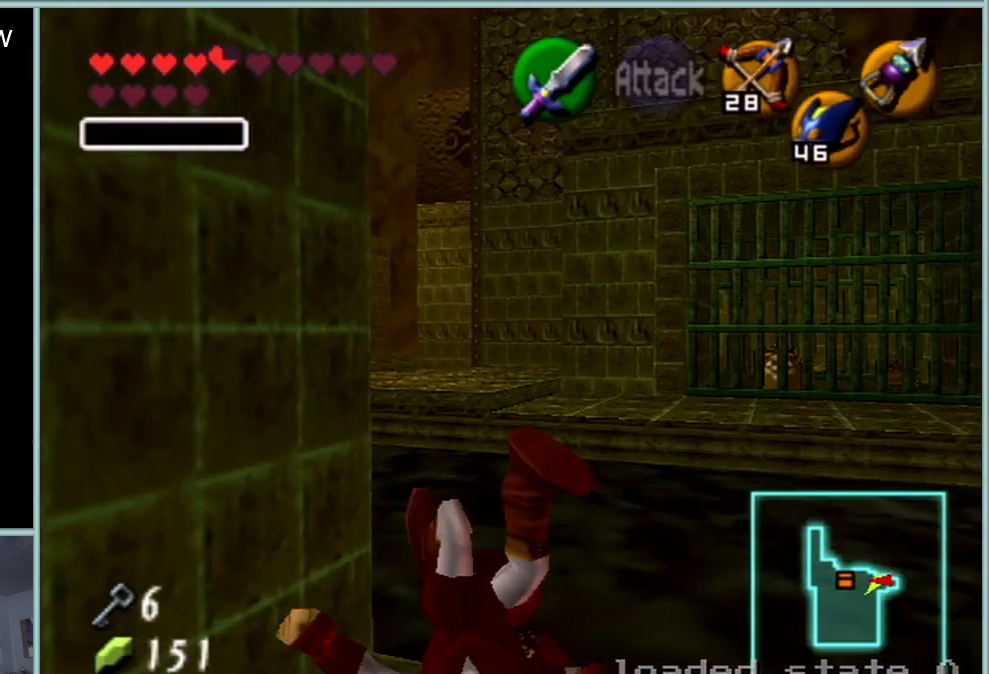
{"buttons": ["Z"], "left_stick": "up", "events": [[200, "left_stick", "up-left"], [367, "A", "down"], [417, "Z", "down"], [417, "left_stick", "up"], [484, "A", "up"]]}
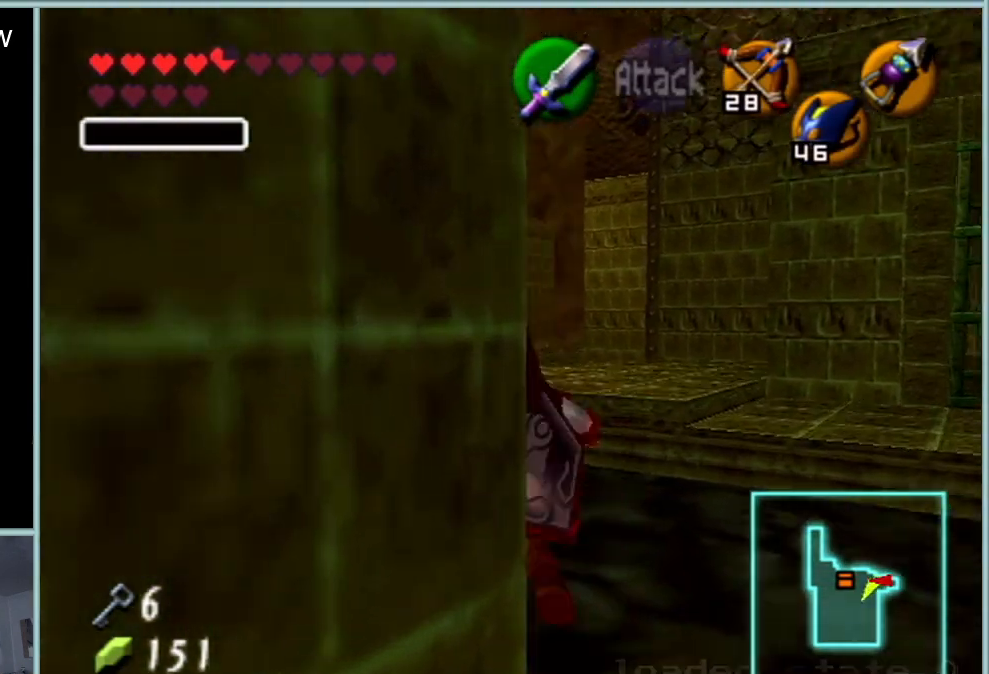
{"buttons": [], "left_stick": "up", "events": [[50, "Z", "up"]]}